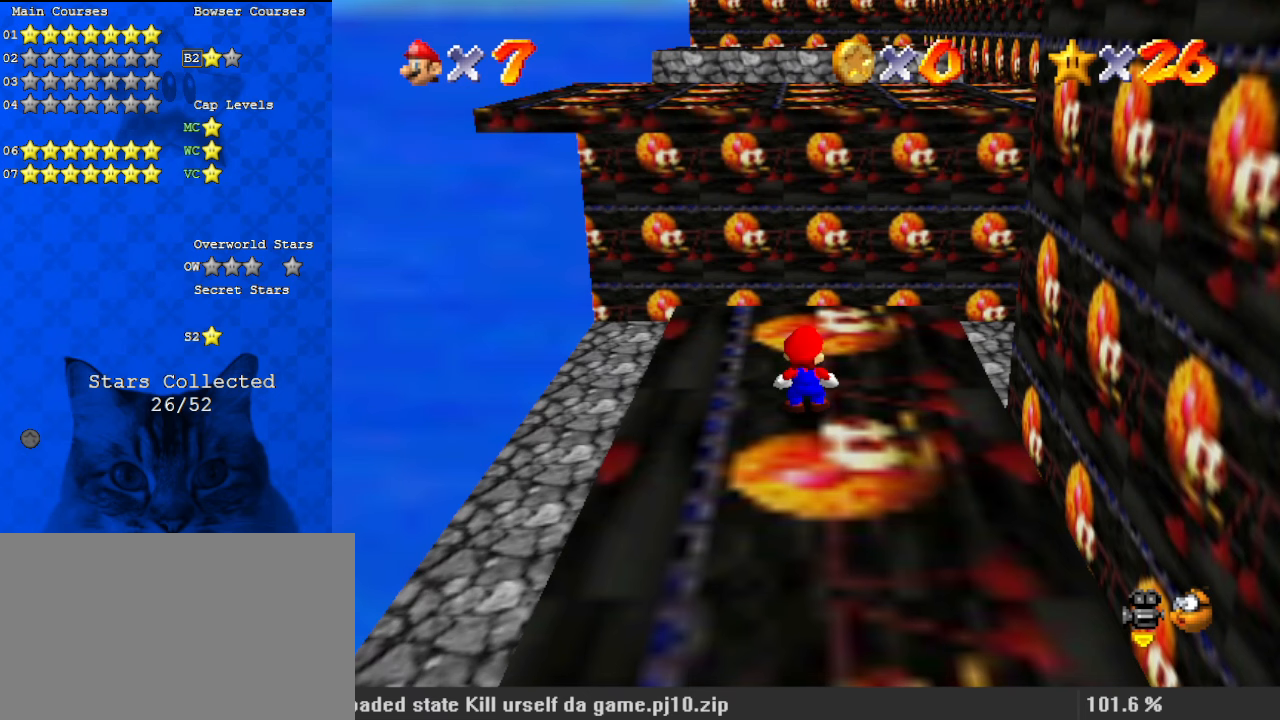
Gameplay with keyboard; each line is a JSON object with the keys held at the frame after it. "events" lists presses ("down") and releases ("up") of "a", "c", "ctrl", "d", "down", "left", "return", "right", "s", "shift", "up", "w", "x" and "y" between this image and that frame as [ms after this image, input, new state], when the widget could be followed in between. No other keys are recorded. Mouse input is not recorded.
{"keys": [], "events": [[33, "ctrl", "down"], [233, "ctrl", "up"]]}
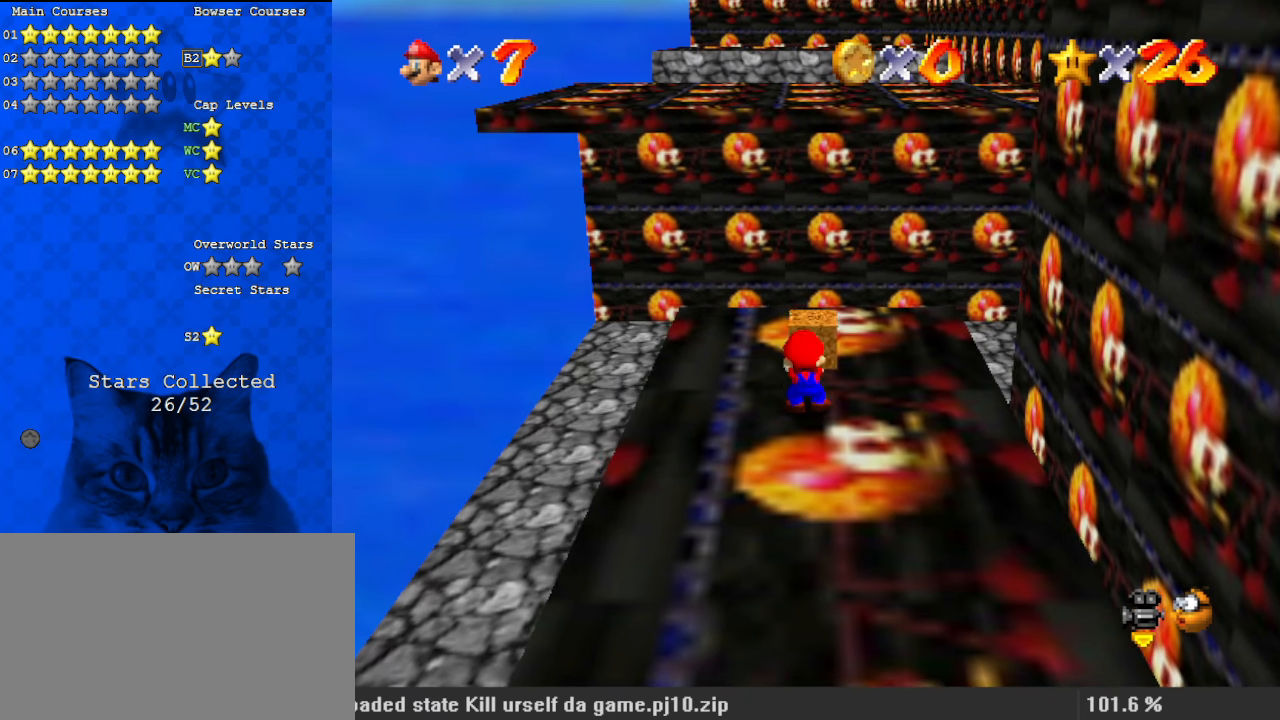
{"keys": ["down", "shift"], "events": [[233, "down", "down"], [233, "shift", "down"]]}
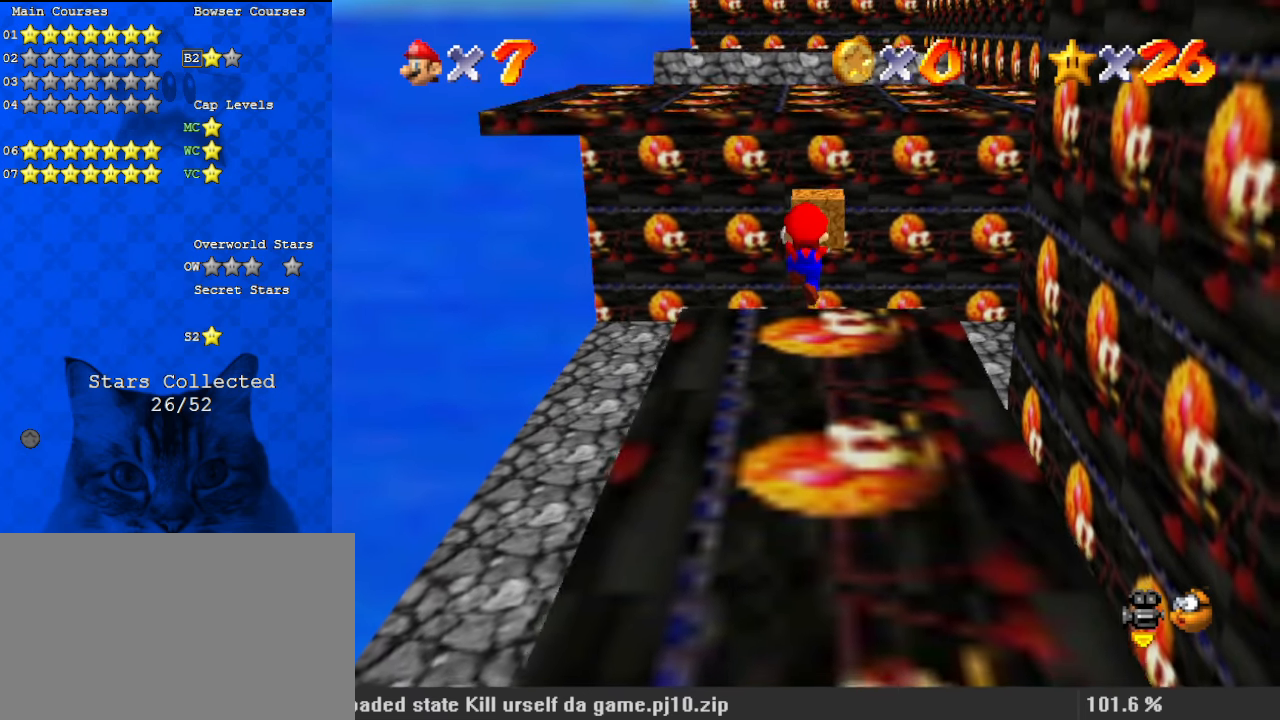
{"keys": ["shift", "up"], "events": [[167, "down", "up"], [200, "right", "down"], [200, "up", "down"], [233, "right", "up"]]}
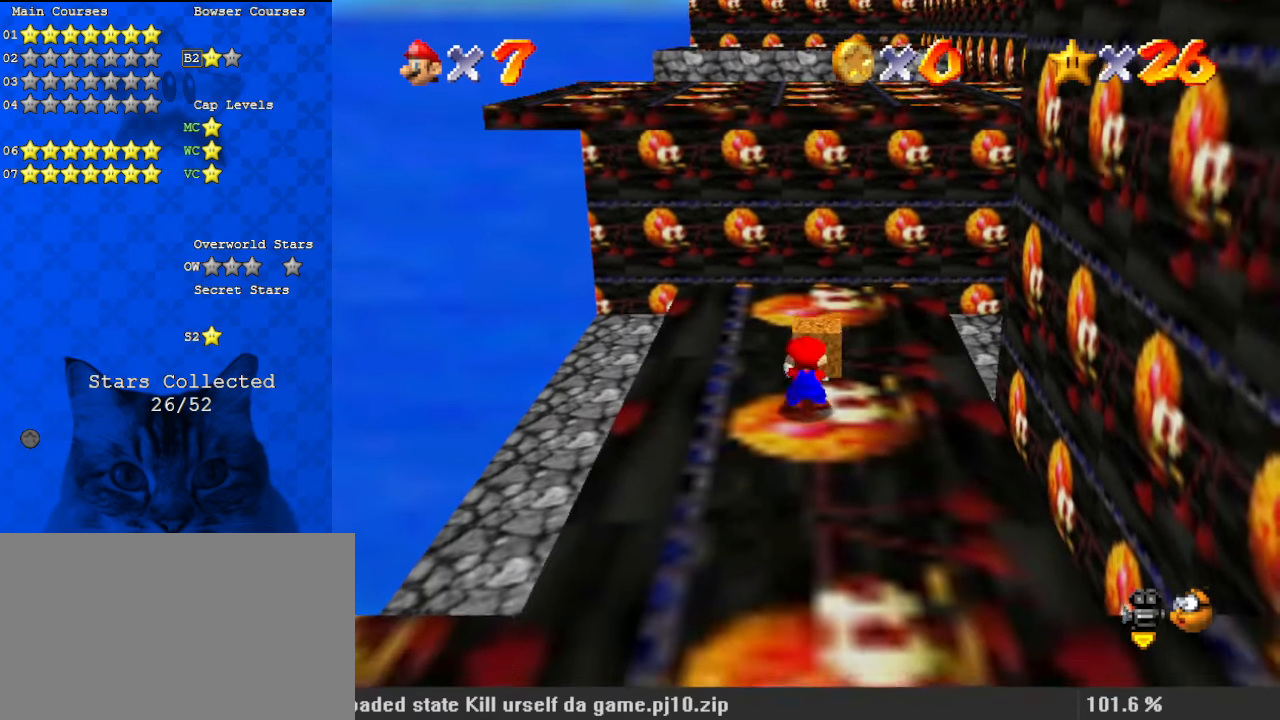
{"keys": ["shift"], "events": [[167, "shift", "up"], [433, "up", "up"], [467, "shift", "down"]]}
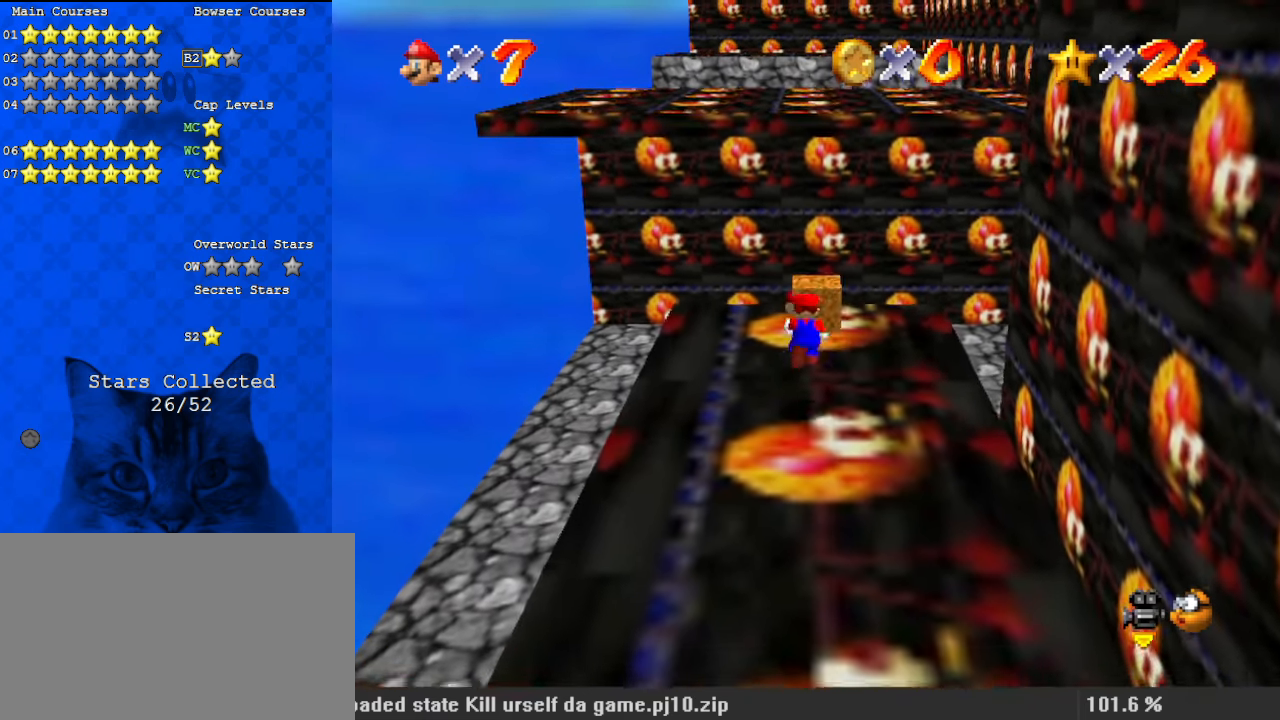
{"keys": ["shift"], "events": [[33, "down", "down"], [433, "down", "up"]]}
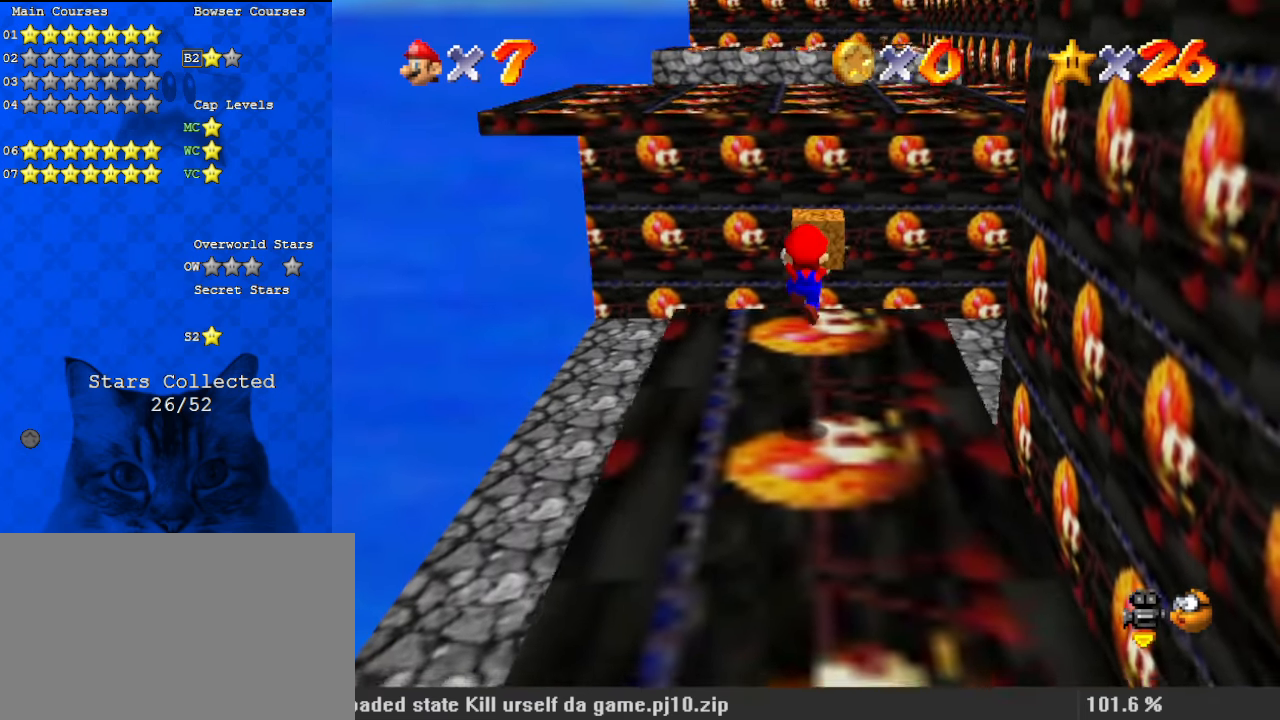
{"keys": ["up"], "events": [[33, "up", "down"], [400, "shift", "up"]]}
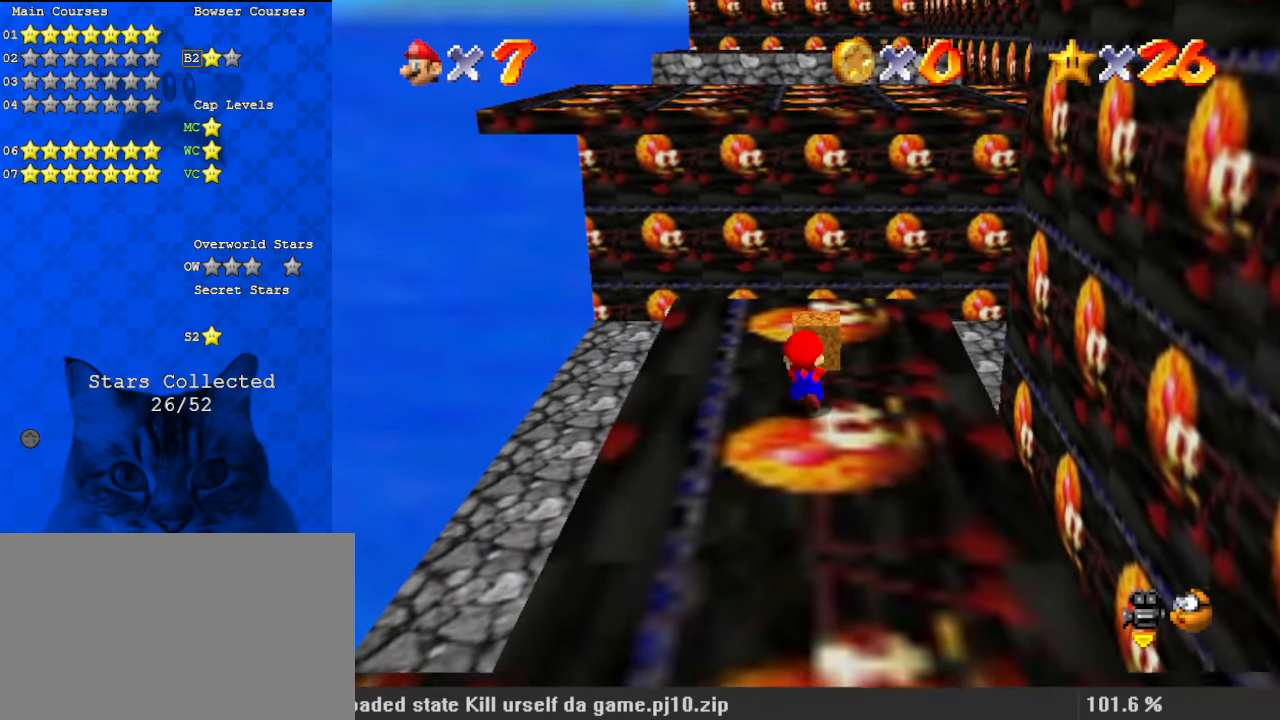
{"keys": [], "events": [[100, "up", "up"]]}
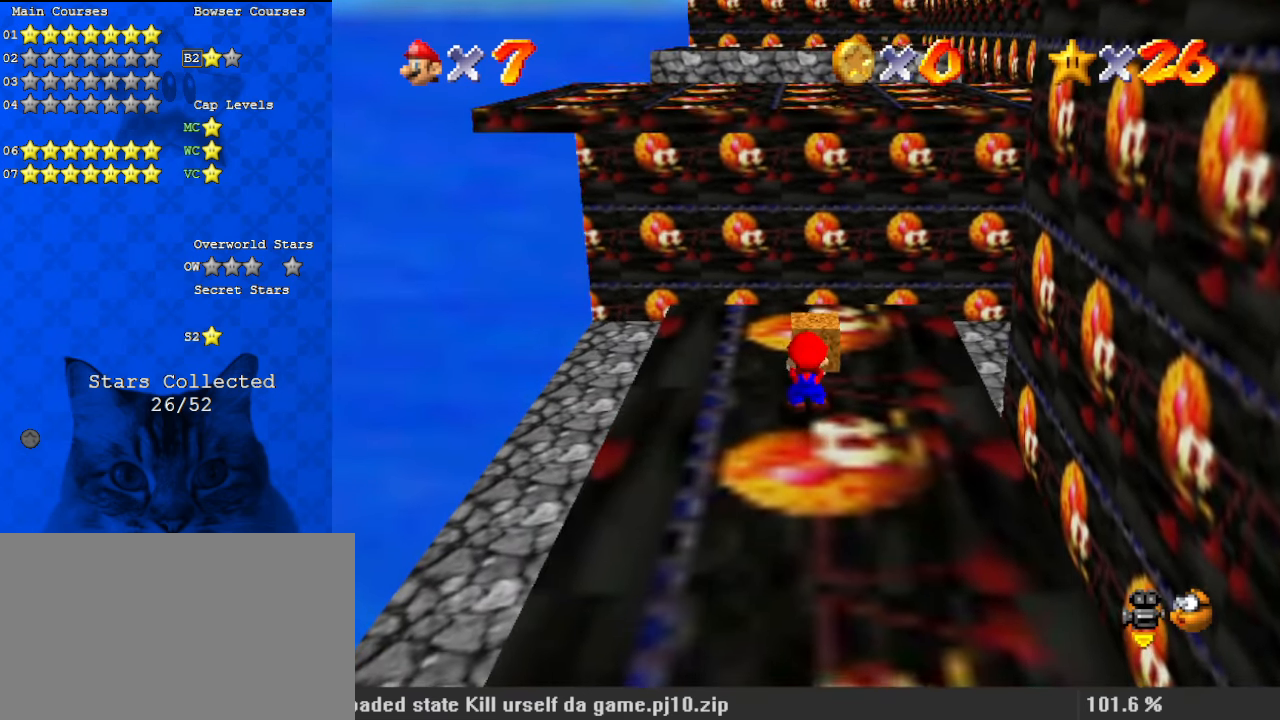
{"keys": [], "events": [[100, "y", "down"], [200, "y", "up"]]}